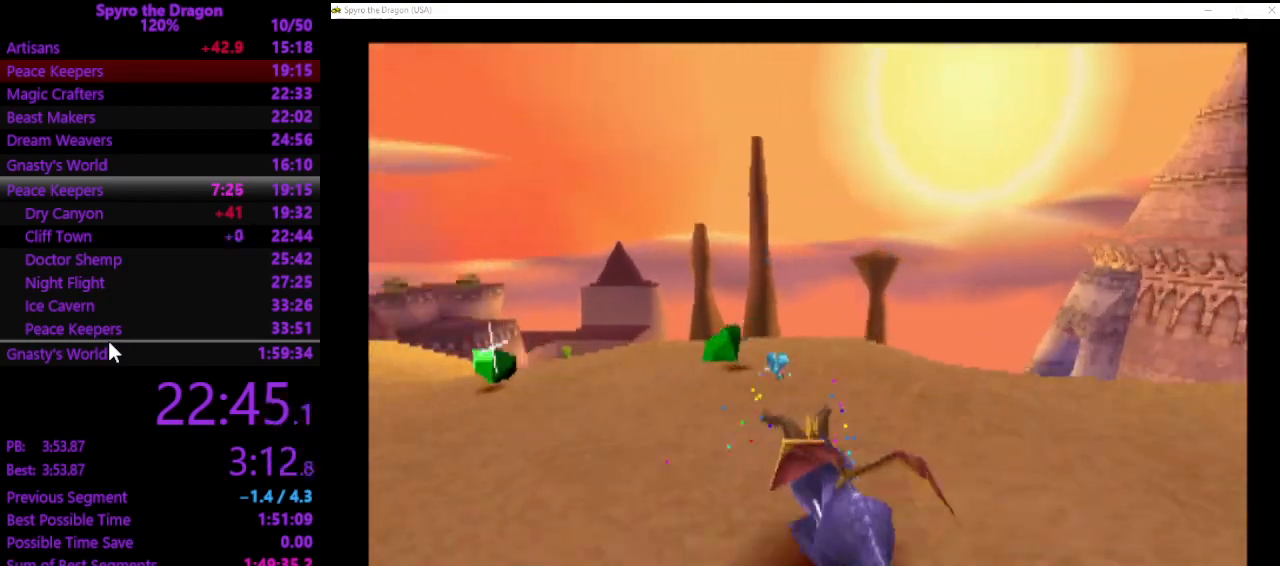
Gameplay with a controller (PlayStation layout); each line is a JSON object with the inputs held at the frame after it. "events" lists button and stick changes between this image and that frame as [ms after this image, input, new state], when the widget could be followed in between. Not read: L2 R2 right_stick.
{"buttons": ["SQUARE"], "left_stick": "left", "events": [[233, "SQUARE", "up"], [467, "SQUARE", "down"]]}
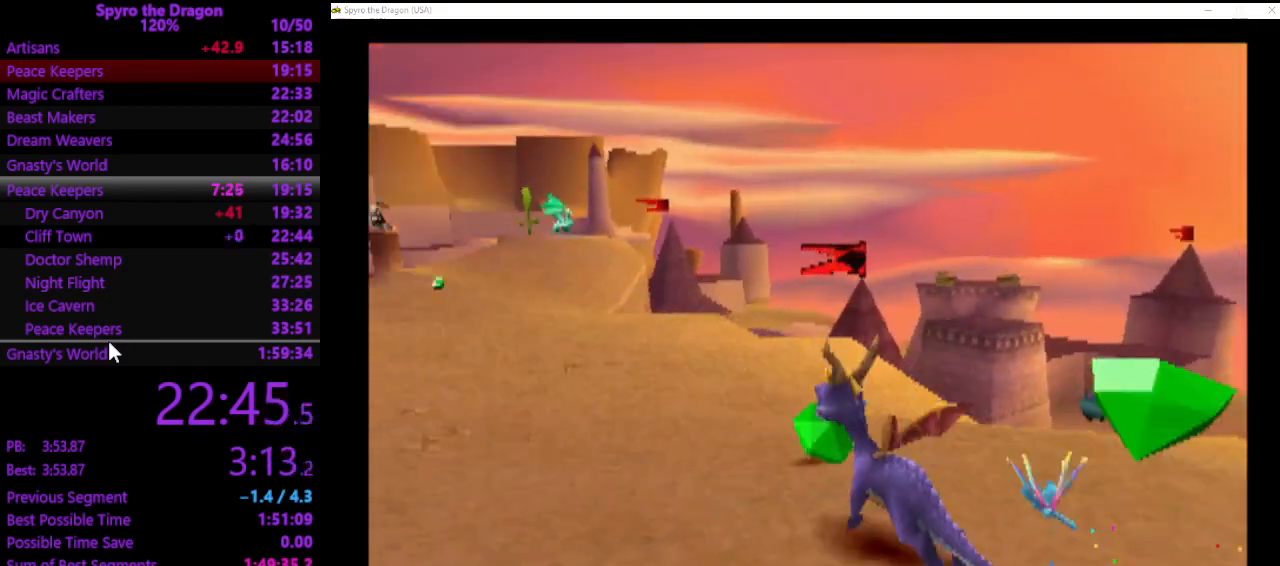
{"buttons": ["CROSS"], "left_stick": "up-left", "events": [[233, "left_stick", "up-left"], [400, "SQUARE", "up"], [500, "CROSS", "down"]]}
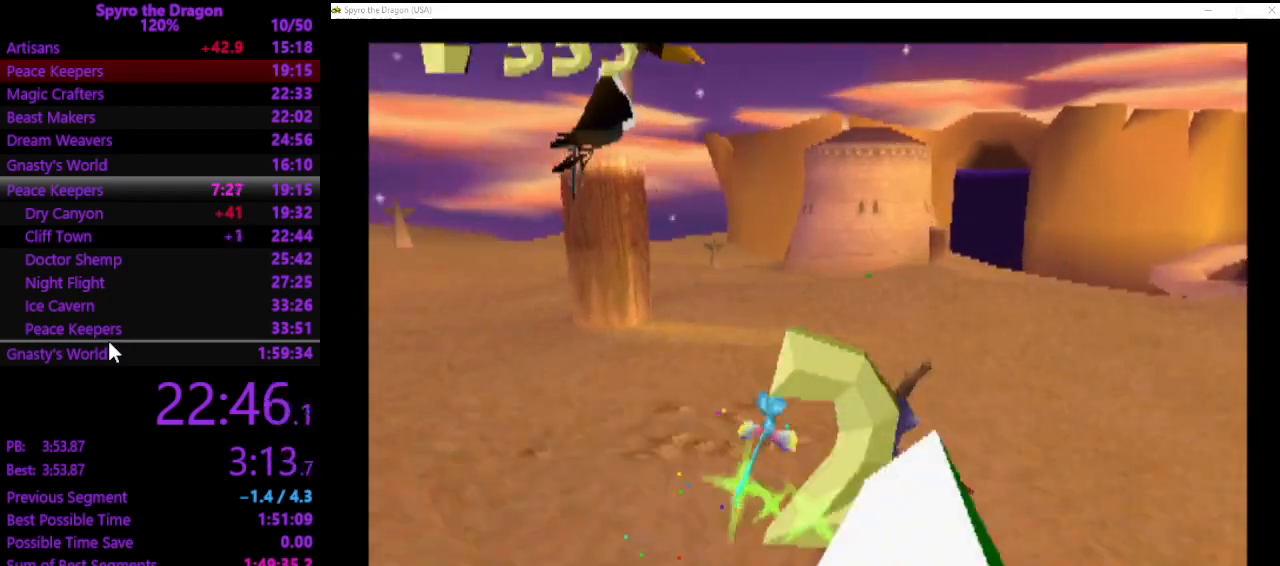
{"buttons": ["SQUARE"], "left_stick": "up-right", "events": [[400, "CROSS", "up"], [433, "SQUARE", "down"], [467, "left_stick", "up-right"]]}
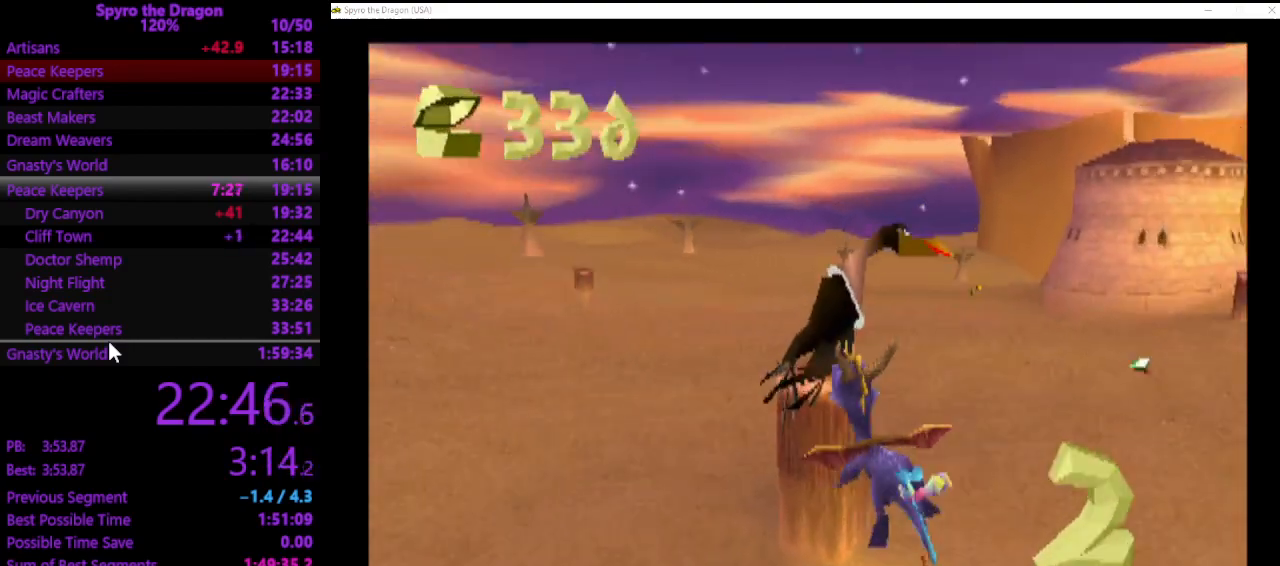
{"buttons": ["SQUARE"], "left_stick": "up-right", "events": [[67, "left_stick", "right"], [267, "CROSS", "down"], [367, "left_stick", "up-right"], [500, "CROSS", "up"]]}
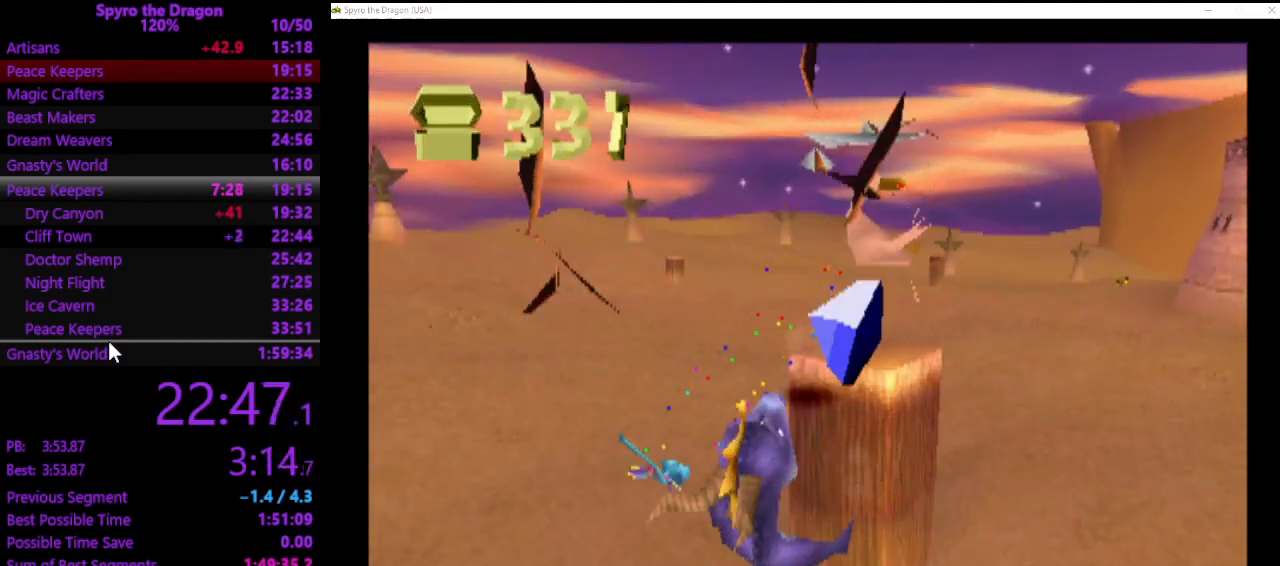
{"buttons": ["SQUARE"], "left_stick": "up", "events": [[300, "CROSS", "down"], [433, "left_stick", "up"], [467, "CROSS", "up"]]}
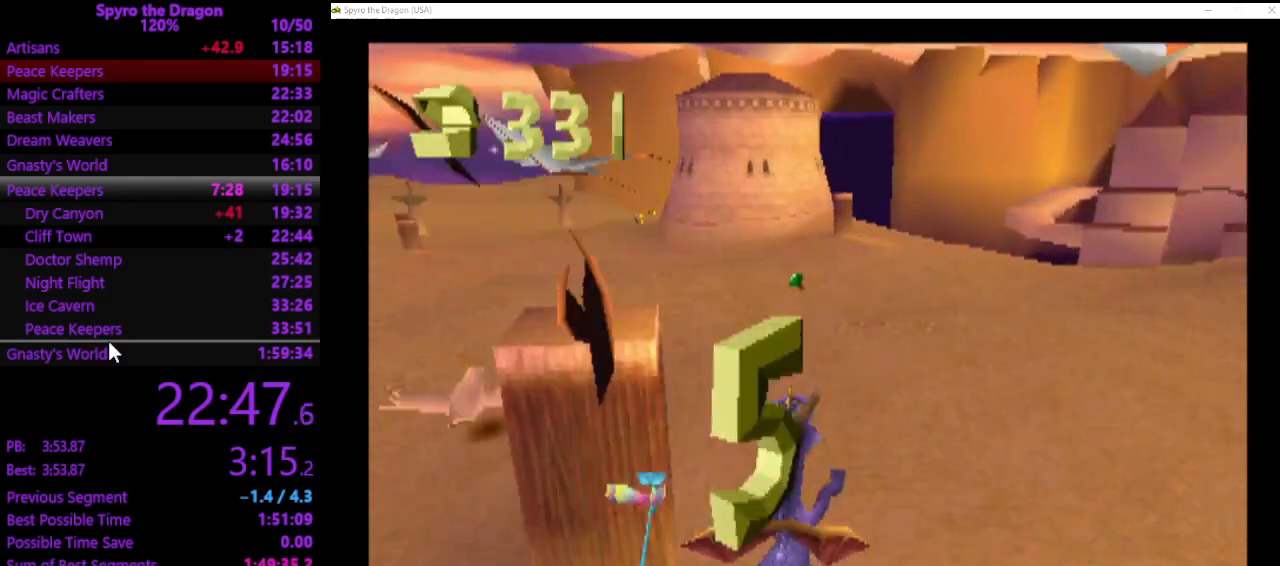
{"buttons": ["SQUARE"], "left_stick": "up-right", "events": [[400, "left_stick", "up-right"]]}
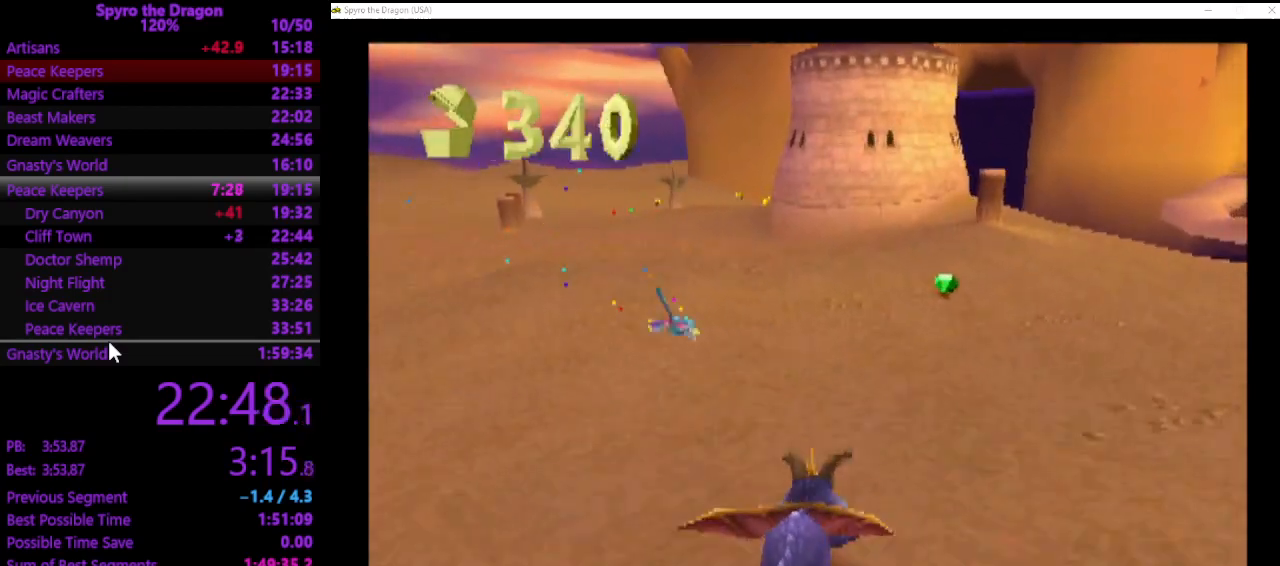
{"buttons": ["SQUARE"], "left_stick": "up-right", "events": [[100, "left_stick", "up"], [333, "left_stick", "up-right"]]}
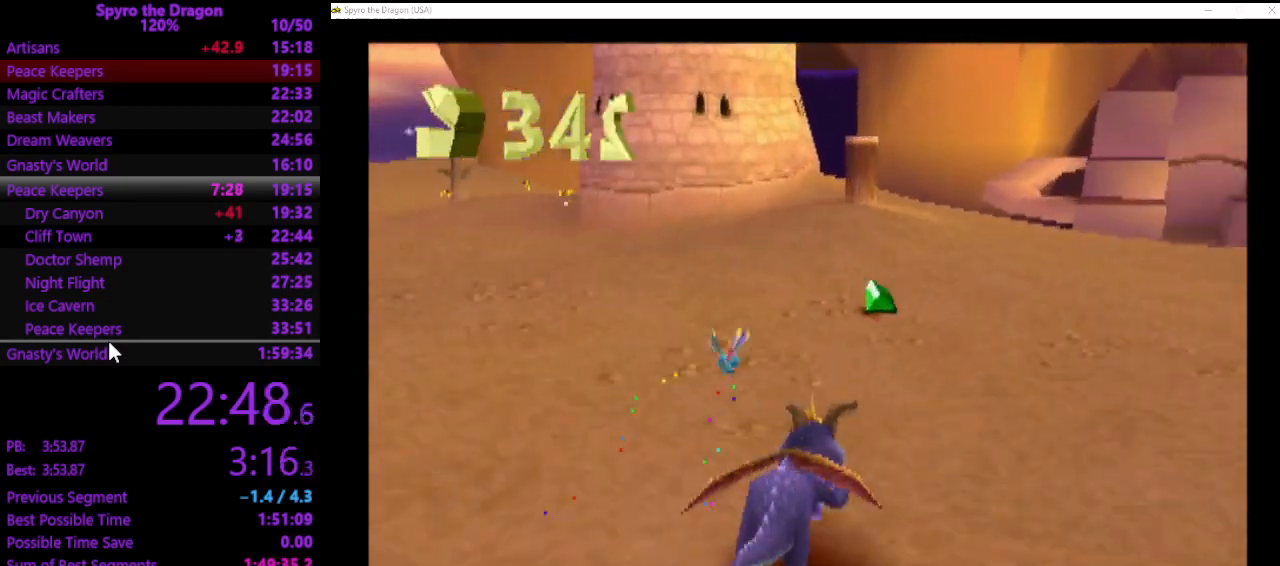
{"buttons": ["CROSS"], "left_stick": "right", "events": [[33, "left_stick", "right"], [300, "SQUARE", "up"], [400, "CROSS", "down"]]}
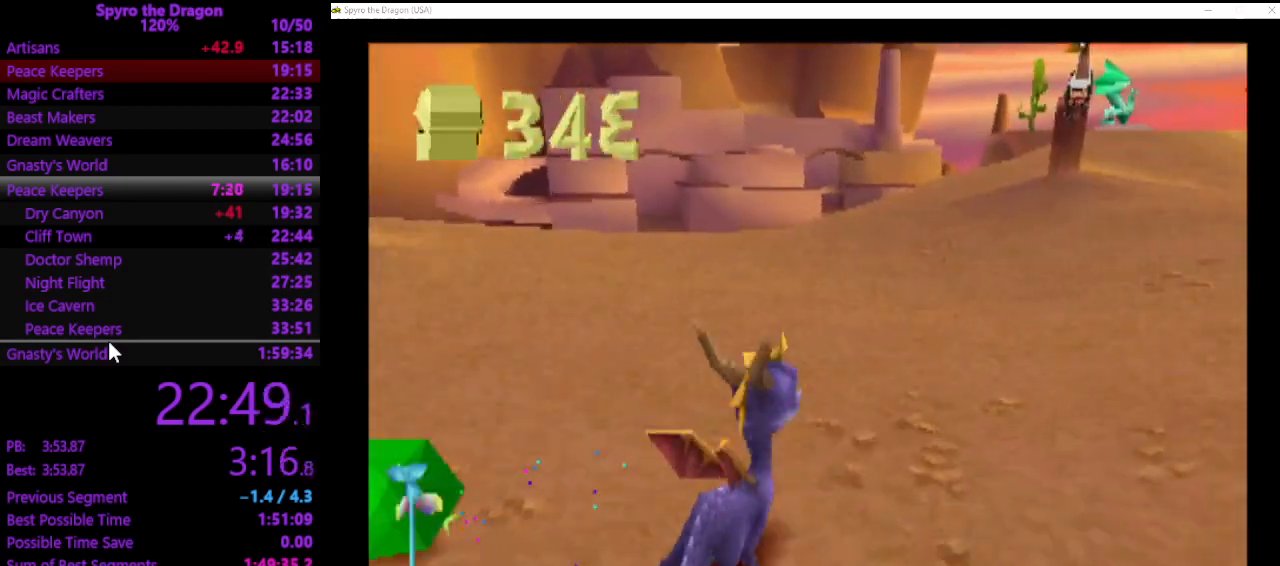
{"buttons": ["SQUARE"], "left_stick": "up", "events": [[67, "CROSS", "up"], [67, "SQUARE", "down"], [67, "left_stick", "up"]]}
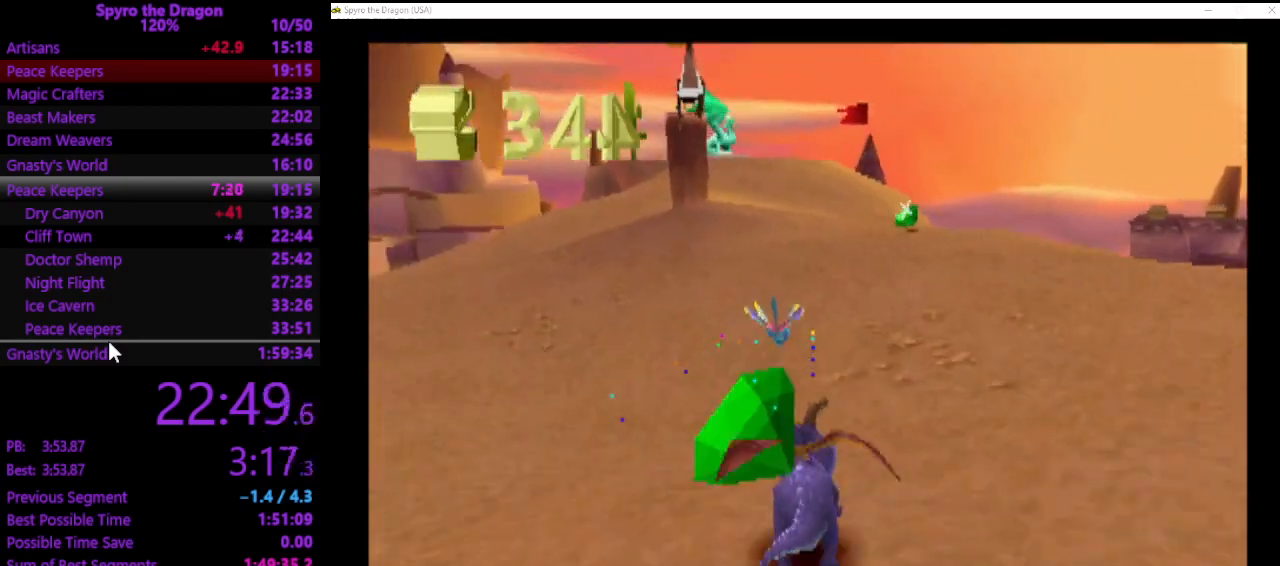
{"buttons": ["SQUARE"], "left_stick": "up-right", "events": [[267, "left_stick", "up-right"], [367, "SQUARE", "up"], [500, "SQUARE", "down"]]}
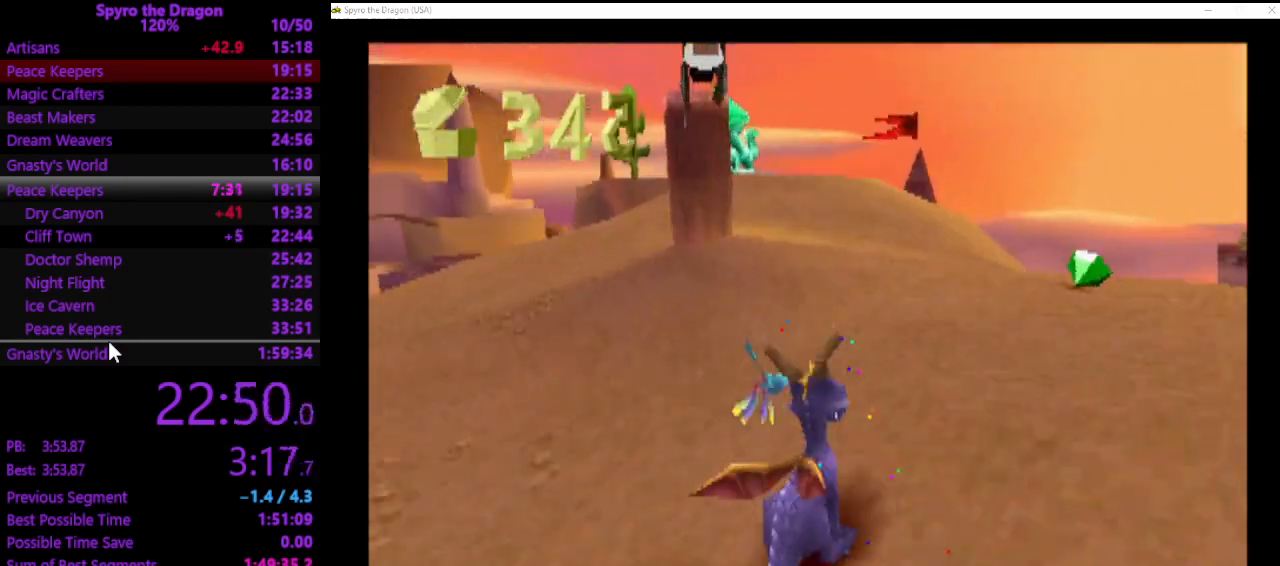
{"buttons": ["SQUARE"], "left_stick": "up-left", "events": [[67, "left_stick", "up"], [100, "SQUARE", "up"], [167, "left_stick", "up-left"], [300, "SQUARE", "down"]]}
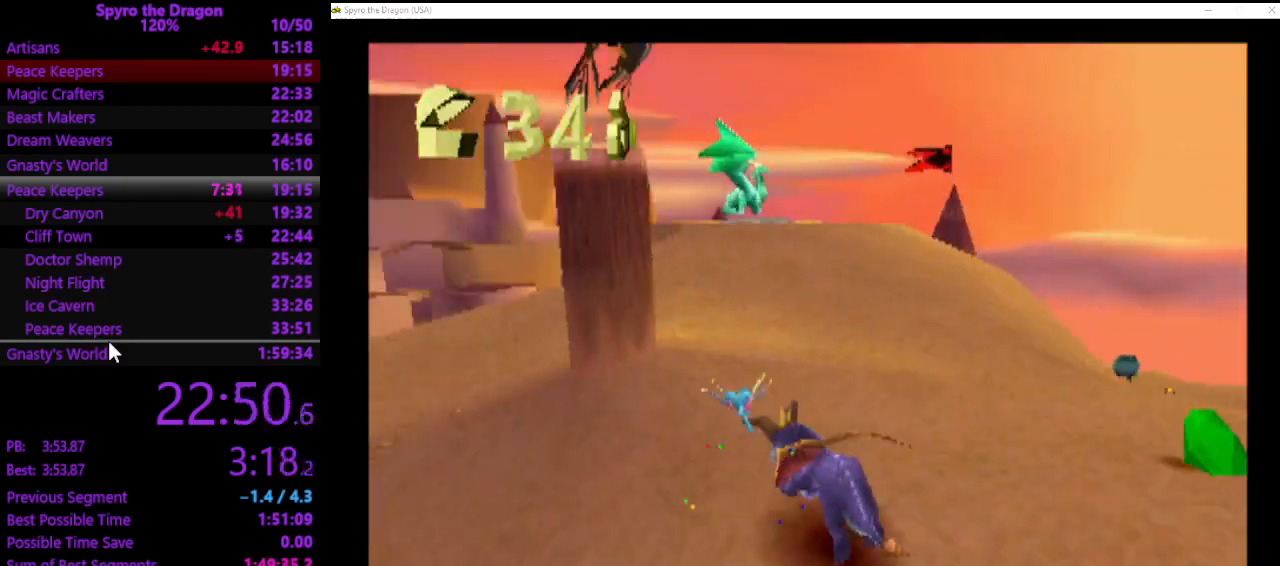
{"buttons": ["SQUARE"], "left_stick": "up", "events": [[100, "SQUARE", "up"], [167, "CROSS", "down"], [200, "left_stick", "up"], [333, "SQUARE", "down"], [400, "CROSS", "up"]]}
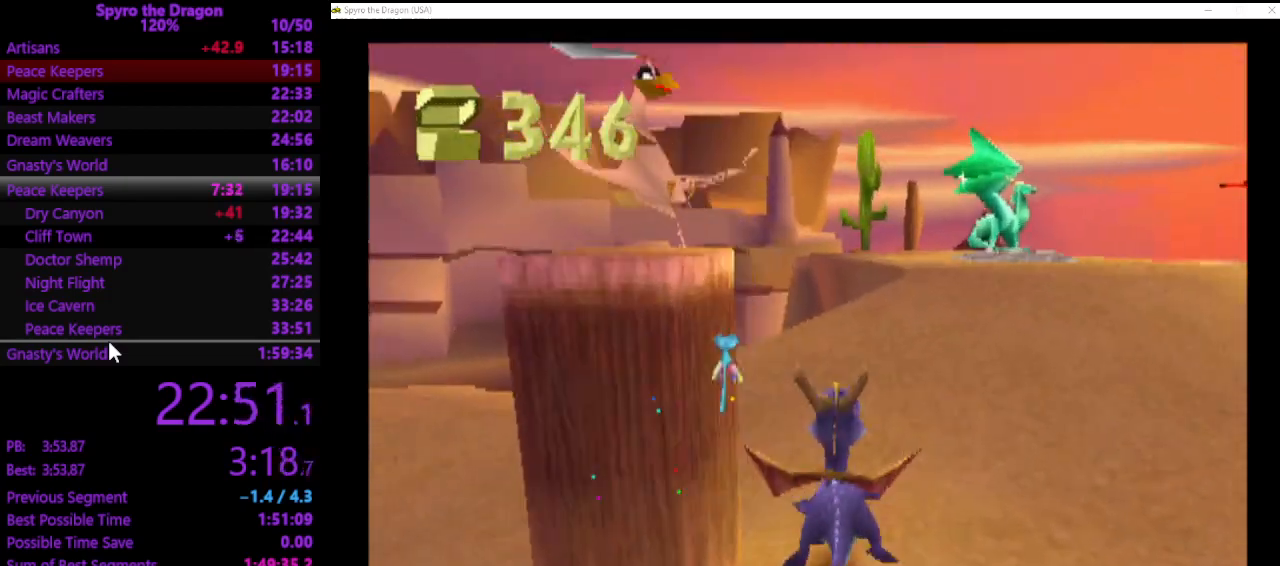
{"buttons": ["CROSS"], "left_stick": "down", "events": [[67, "left_stick", "center"], [100, "SQUARE", "up"], [133, "left_stick", "down"], [367, "CROSS", "down"]]}
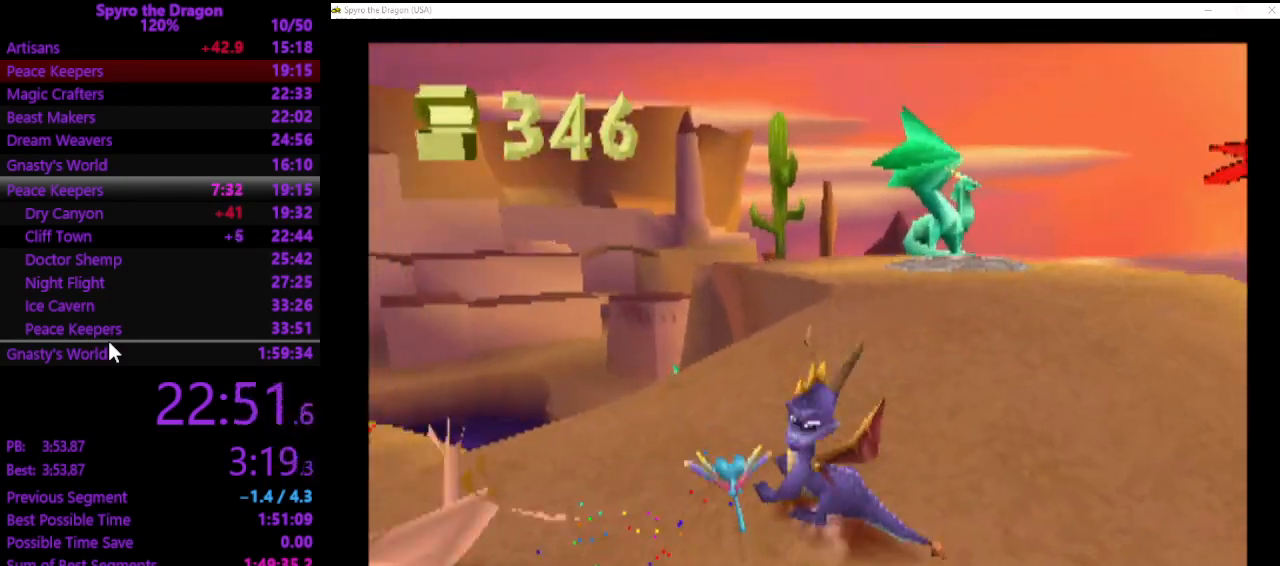
{"buttons": ["SQUARE"], "left_stick": "down-right", "events": [[67, "CROSS", "up"], [433, "SQUARE", "down"], [467, "left_stick", "down-right"]]}
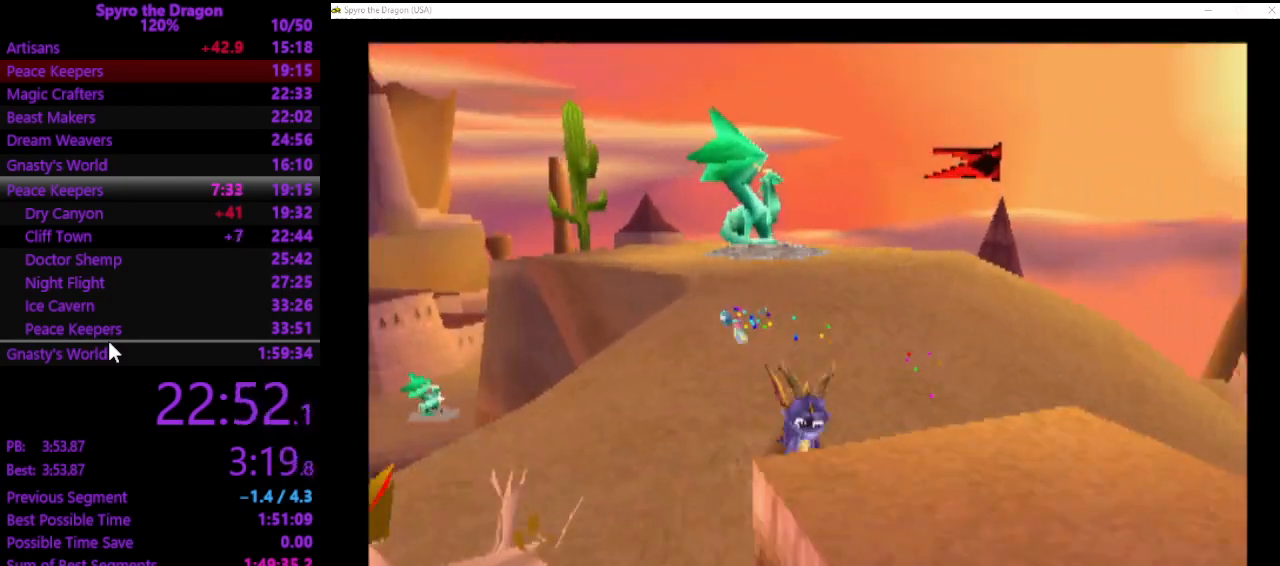
{"buttons": [], "left_stick": "up-right", "events": [[200, "left_stick", "up-right"], [400, "SQUARE", "up"]]}
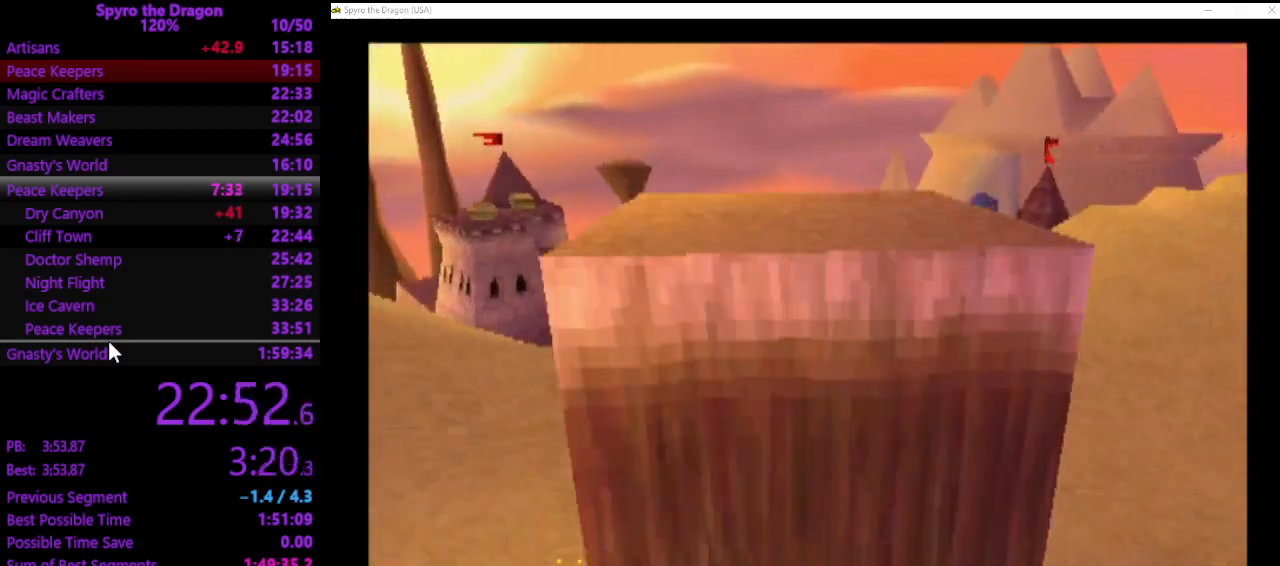
{"buttons": ["CROSS"], "left_stick": "left", "events": [[200, "left_stick", "up-left"], [367, "CROSS", "down"], [367, "left_stick", "left"]]}
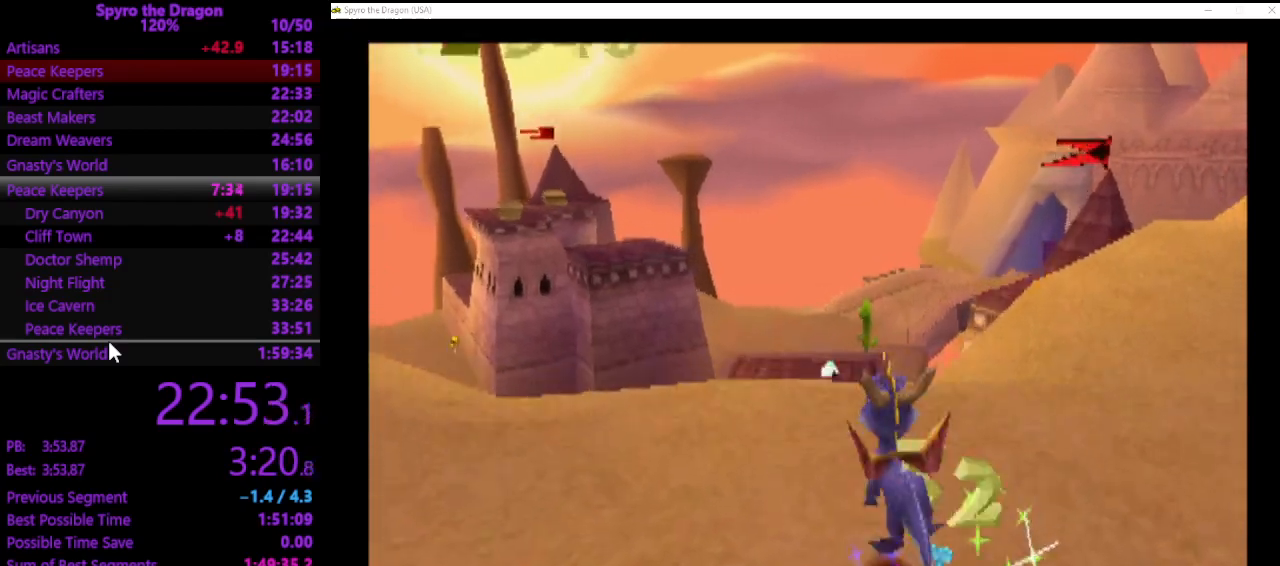
{"buttons": ["SQUARE"], "left_stick": "up", "events": [[233, "CROSS", "up"], [267, "SQUARE", "down"], [500, "left_stick", "up"]]}
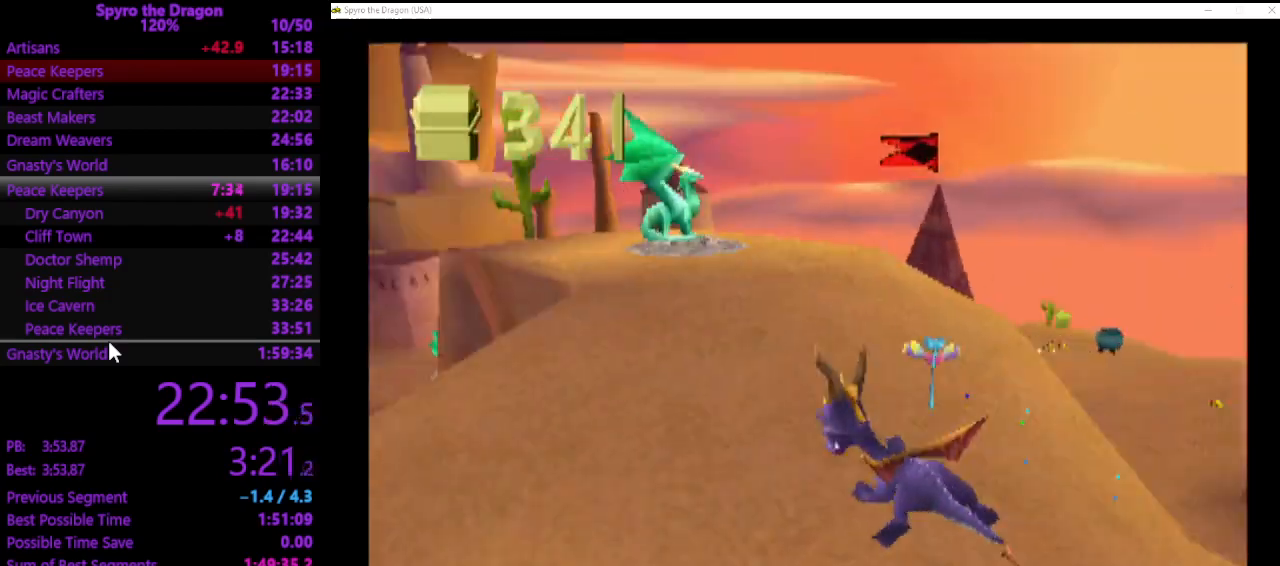
{"buttons": ["SQUARE"], "left_stick": "up", "events": []}
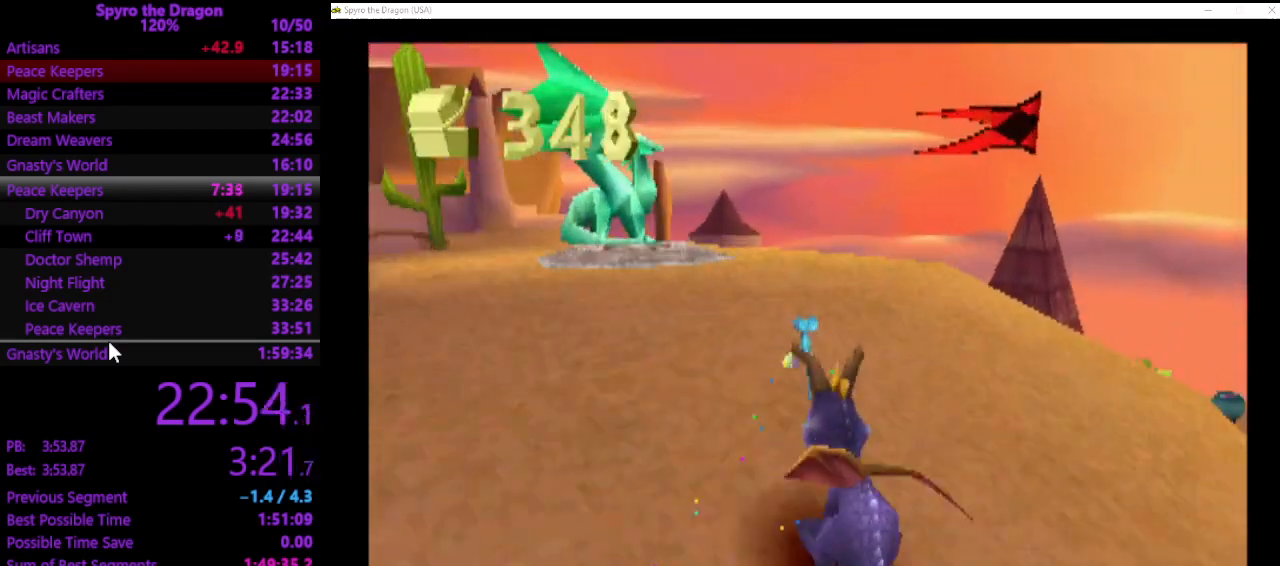
{"buttons": ["SQUARE"], "left_stick": "up-left", "events": [[33, "left_stick", "up-left"], [167, "SQUARE", "up"], [267, "SQUARE", "down"]]}
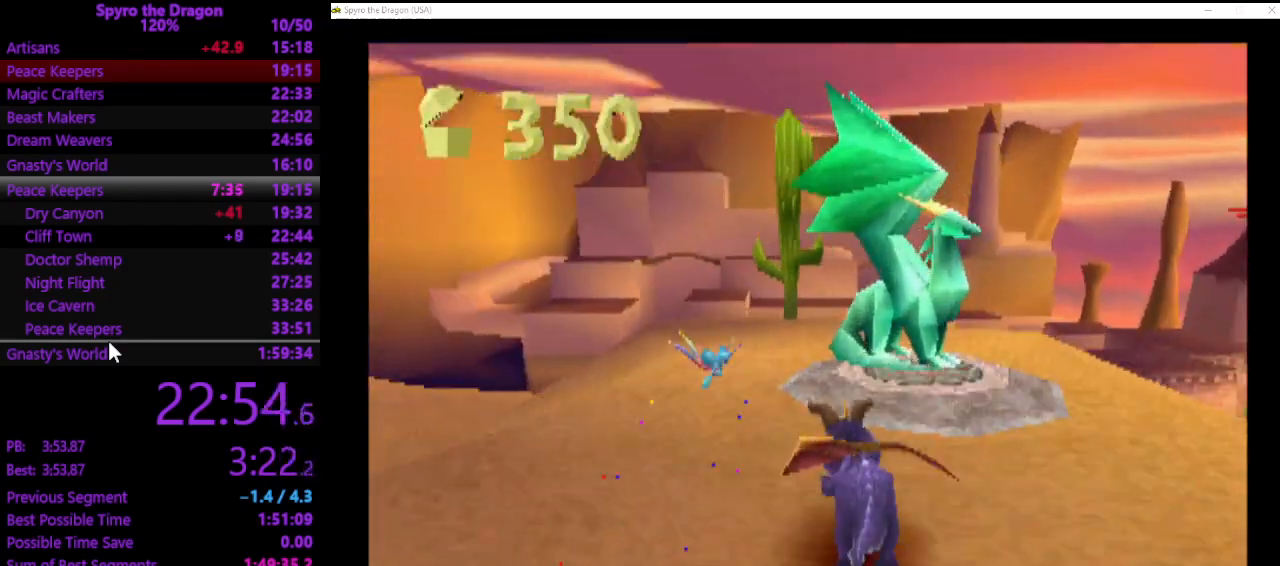
{"buttons": [], "left_stick": "center", "events": [[133, "left_stick", "up-right"], [167, "SQUARE", "up"], [500, "left_stick", "center"]]}
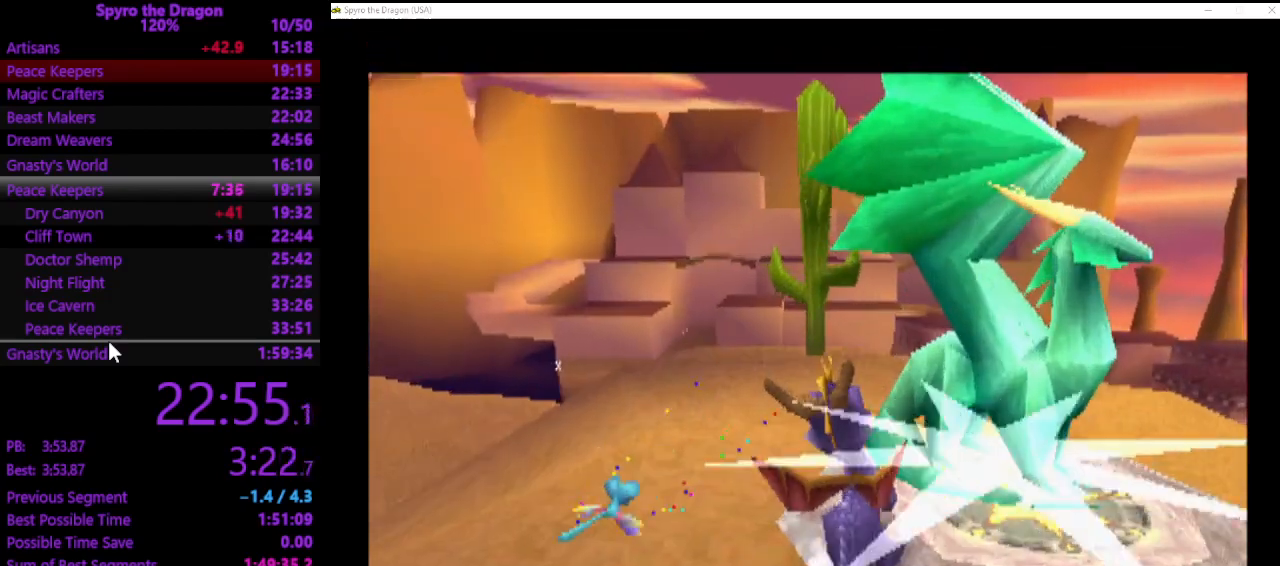
{"buttons": [], "left_stick": "center", "events": []}
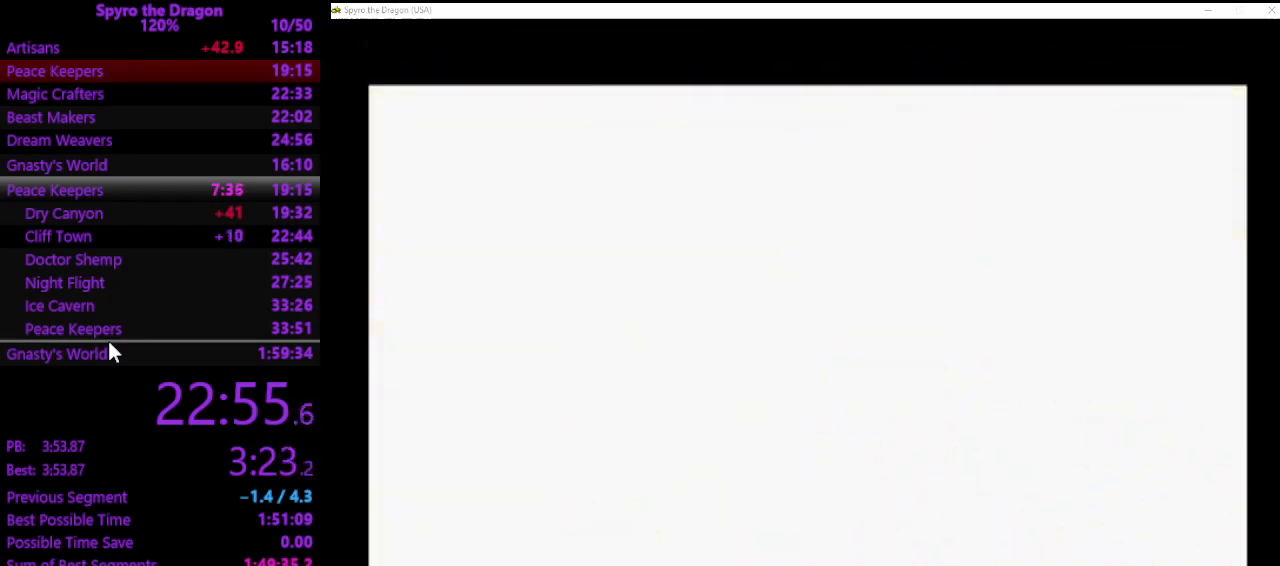
{"buttons": [], "left_stick": "center", "events": [[133, "CROSS", "down"], [333, "CROSS", "up"], [400, "CROSS", "down"], [500, "CROSS", "up"]]}
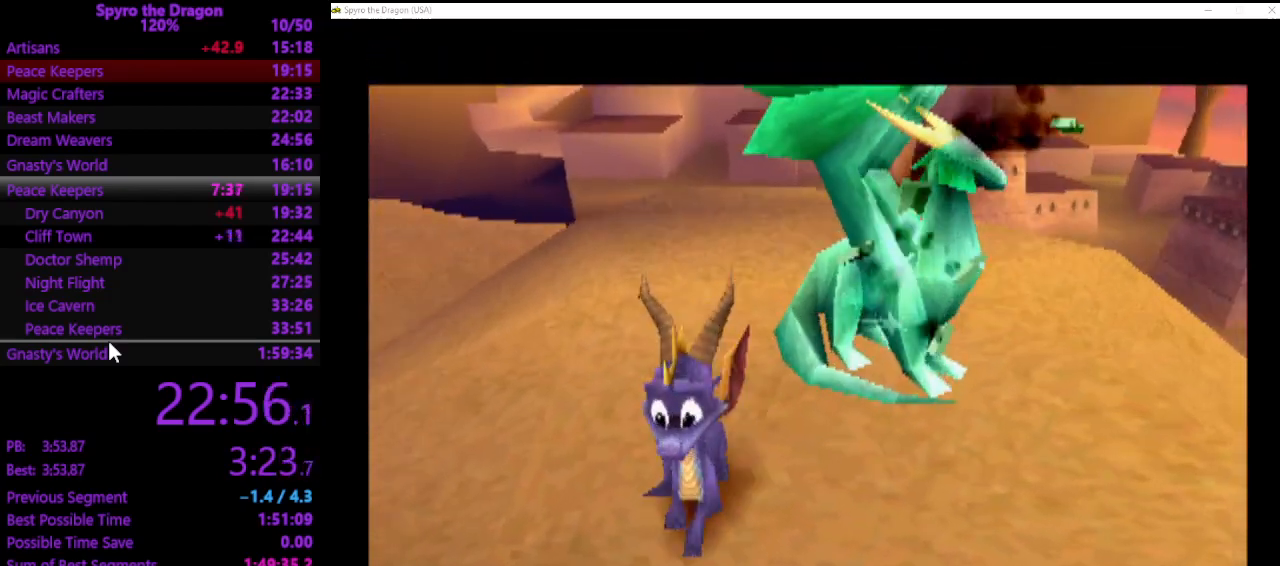
{"buttons": ["CROSS"], "left_stick": "center", "events": [[100, "CROSS", "down"], [200, "CROSS", "up"], [300, "CROSS", "down"], [400, "CROSS", "up"], [467, "CROSS", "down"]]}
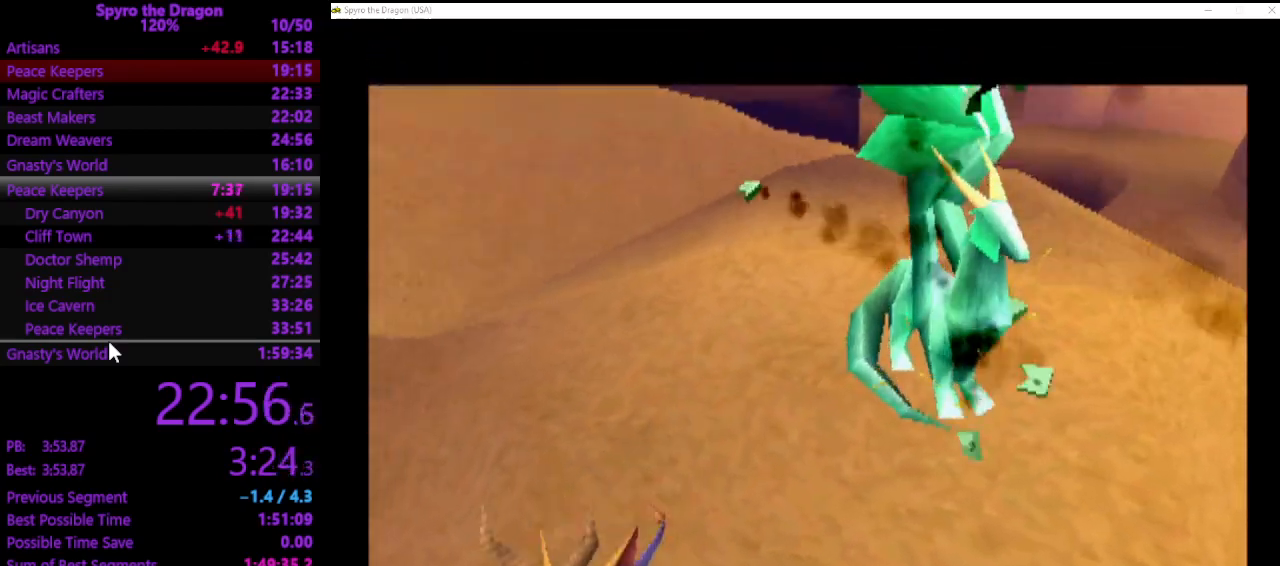
{"buttons": ["CROSS"], "left_stick": "center", "events": [[67, "CROSS", "up"], [167, "CROSS", "down"], [367, "CROSS", "up"], [467, "CROSS", "down"]]}
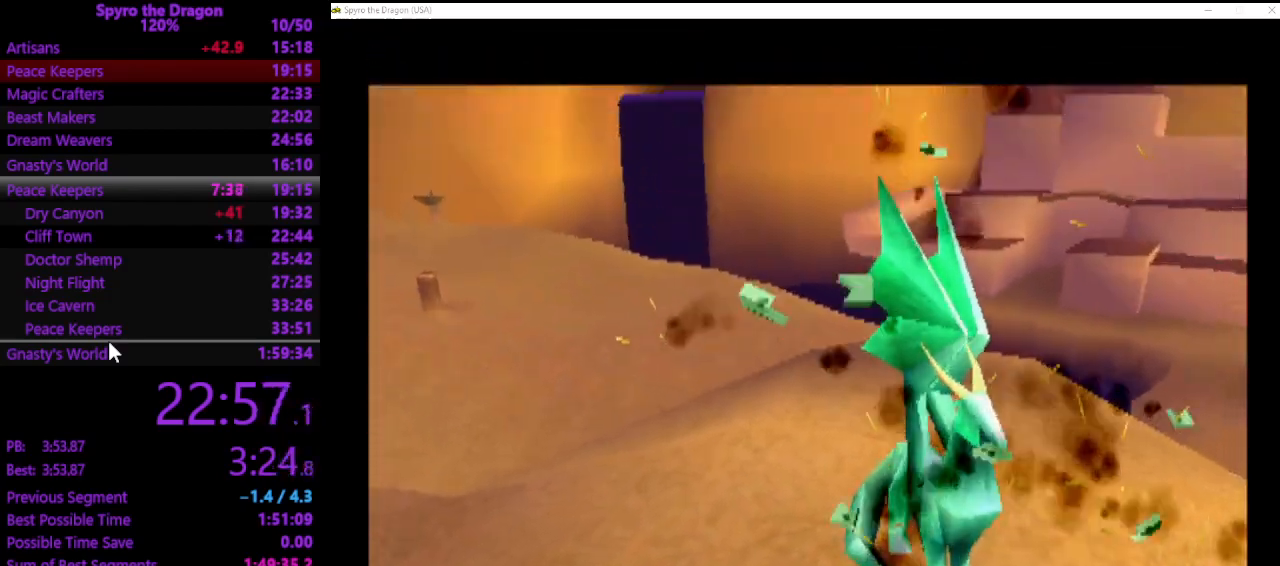
{"buttons": [], "left_stick": "center", "events": [[33, "CROSS", "up"], [67, "CROSS", "down"], [167, "CROSS", "up"], [233, "CROSS", "down"], [333, "CROSS", "up"], [400, "CROSS", "down"], [467, "CROSS", "up"]]}
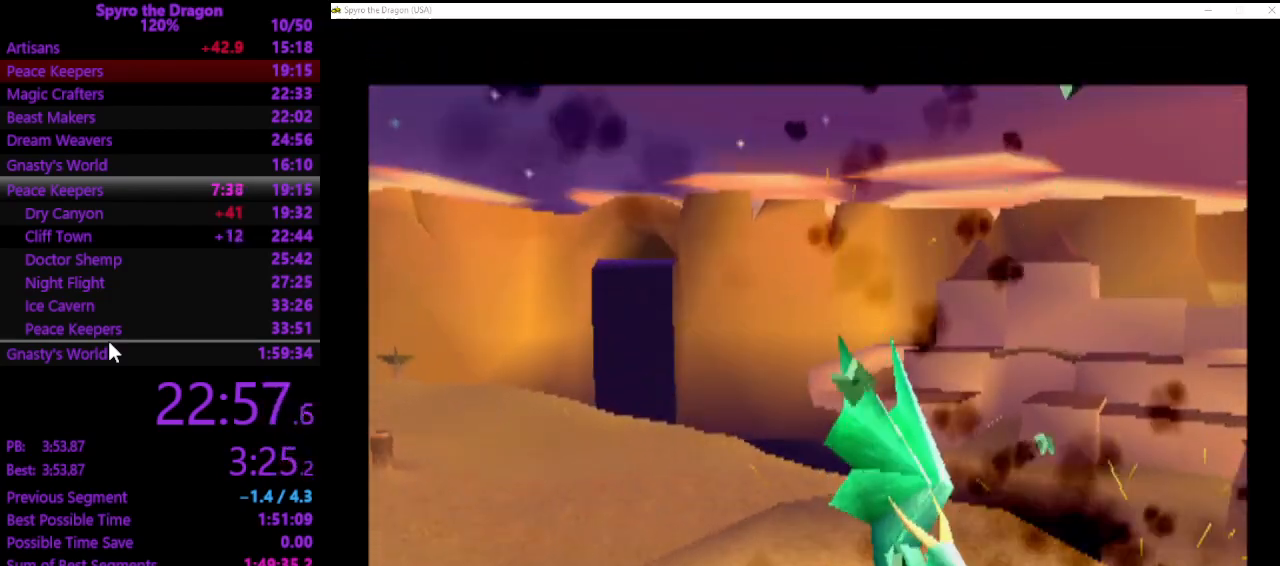
{"buttons": ["CROSS"], "left_stick": "center", "events": [[67, "CROSS", "down"], [133, "CROSS", "up"], [233, "CROSS", "down"], [267, "CROSS", "up"], [367, "CROSS", "down"], [433, "CROSS", "up"], [500, "CROSS", "down"]]}
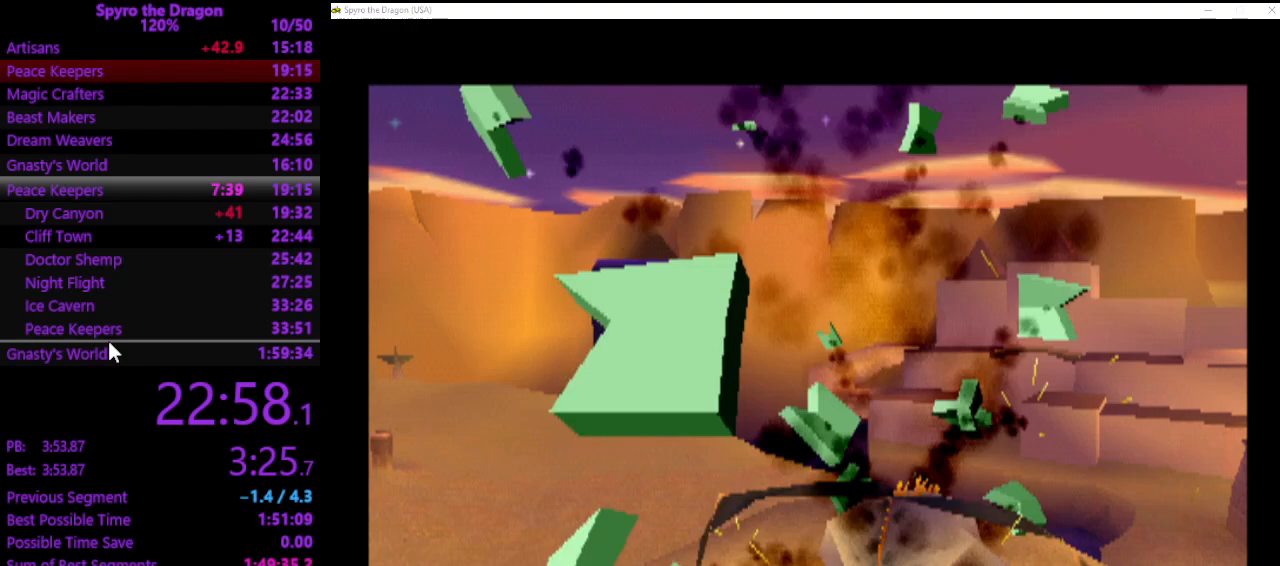
{"buttons": ["CROSS"], "left_stick": "center", "events": [[100, "CROSS", "up"], [200, "CROSS", "down"], [300, "CROSS", "up"], [333, "CROSS", "down"], [433, "CROSS", "up"], [500, "CROSS", "down"]]}
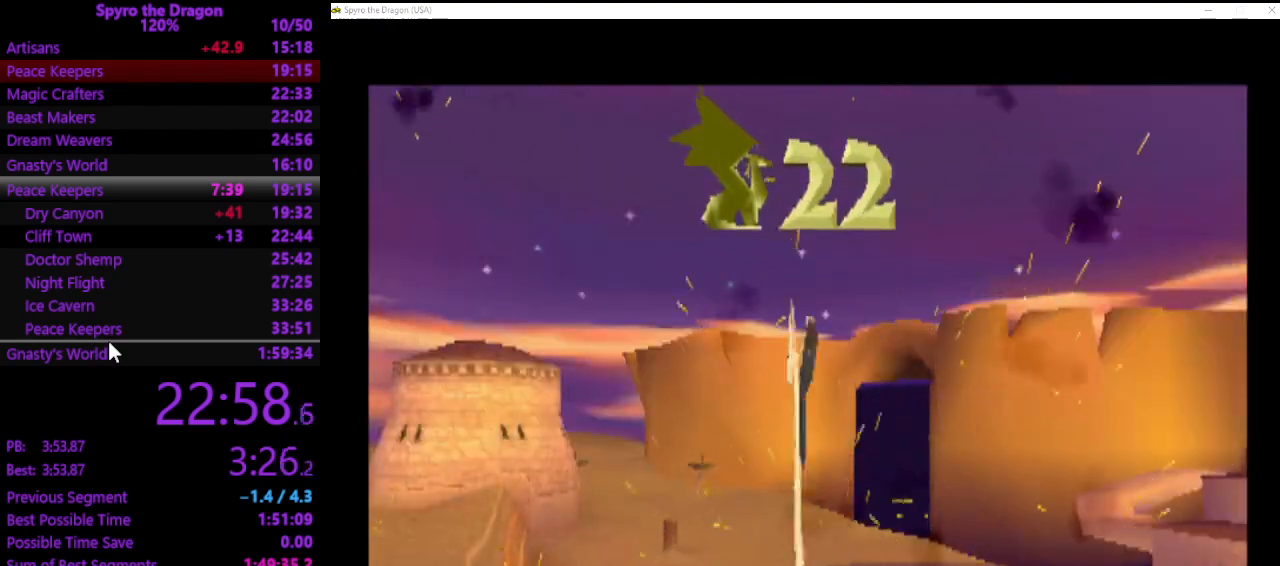
{"buttons": [], "left_stick": "center", "events": [[100, "CROSS", "up"]]}
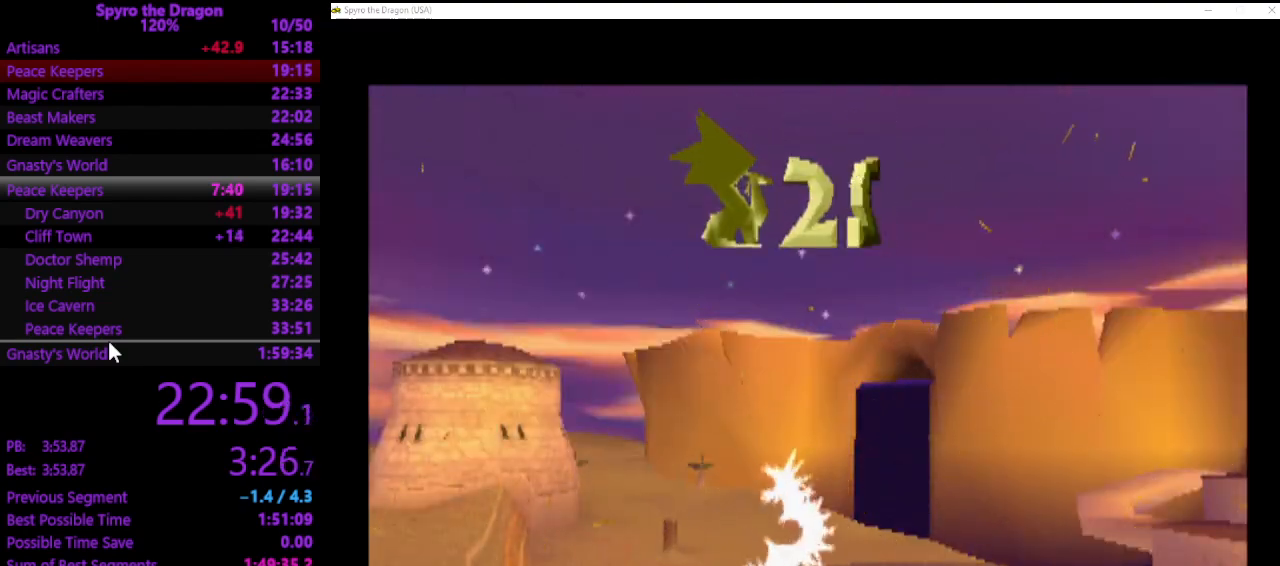
{"buttons": [], "left_stick": "center", "events": []}
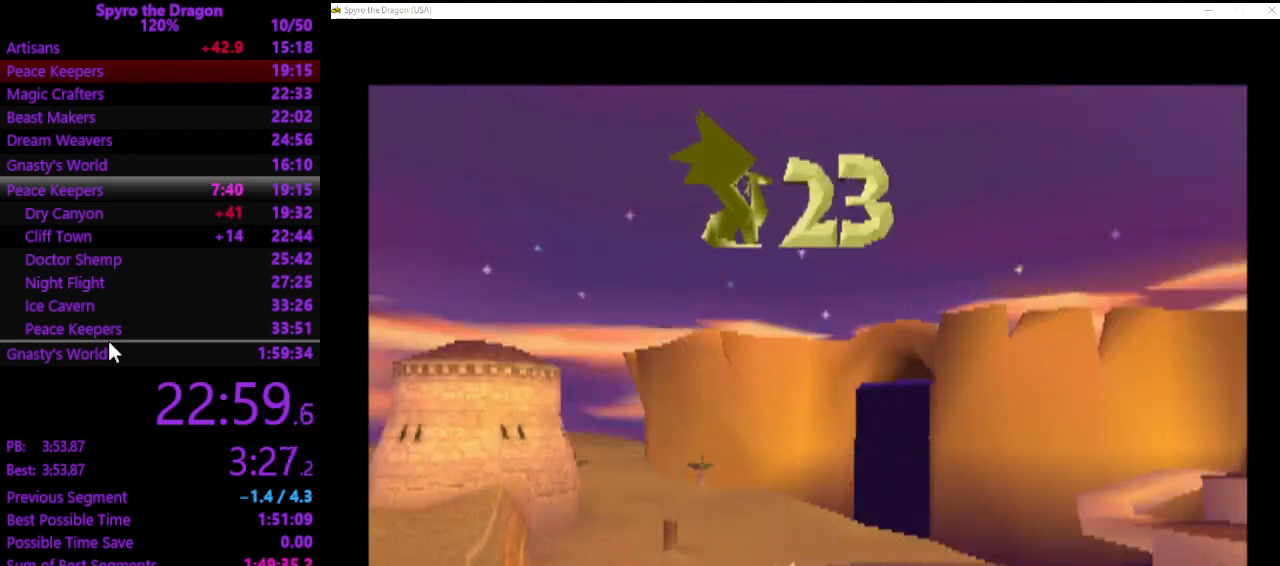
{"buttons": [], "left_stick": "center", "events": []}